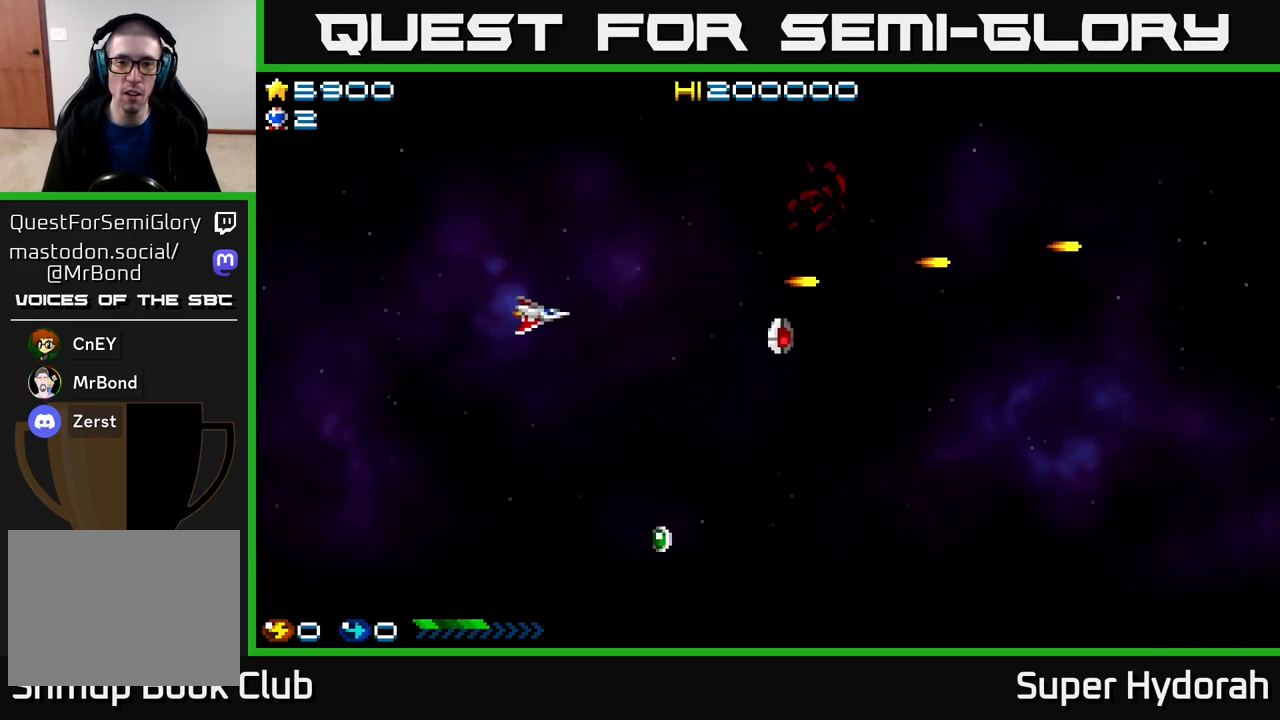
Gameplay with a controller (Xbox layout); each line is a JSON object with the inputs held at the frame after it. "events" lists button and stick changes between this image and that frame as [ms after this image, input, new state], when the widget could be followed in between. Not read: left_stick right_stick.
{"buttons": ["DPAD_DOWN", "DPAD_RIGHT"], "events": [[100, "DPAD_DOWN", "up"], [150, "DPAD_LEFT", "down"], [150, "DPAD_UP", "down"], [250, "DPAD_UP", "up"], [283, "A", "up"], [300, "DPAD_LEFT", "up"], [317, "DPAD_DOWN", "down"], [383, "DPAD_RIGHT", "down"]]}
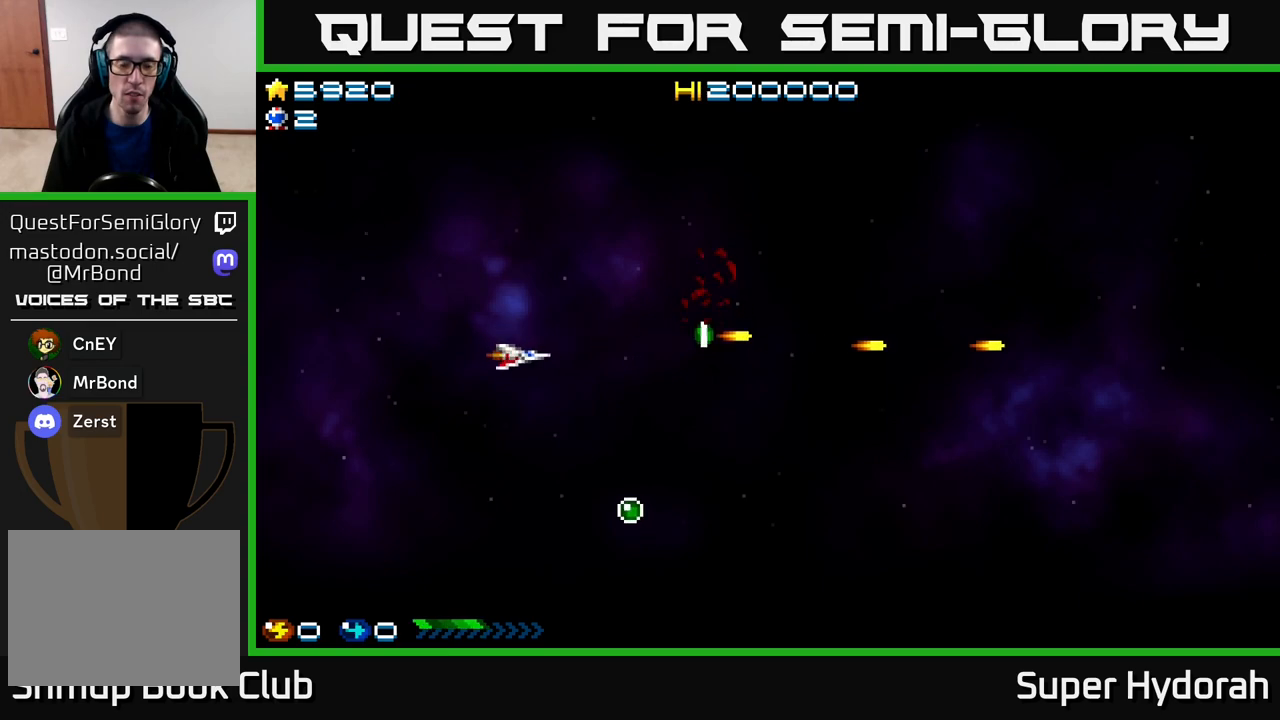
{"buttons": ["DPAD_DOWN"], "events": [[217, "DPAD_RIGHT", "up"]]}
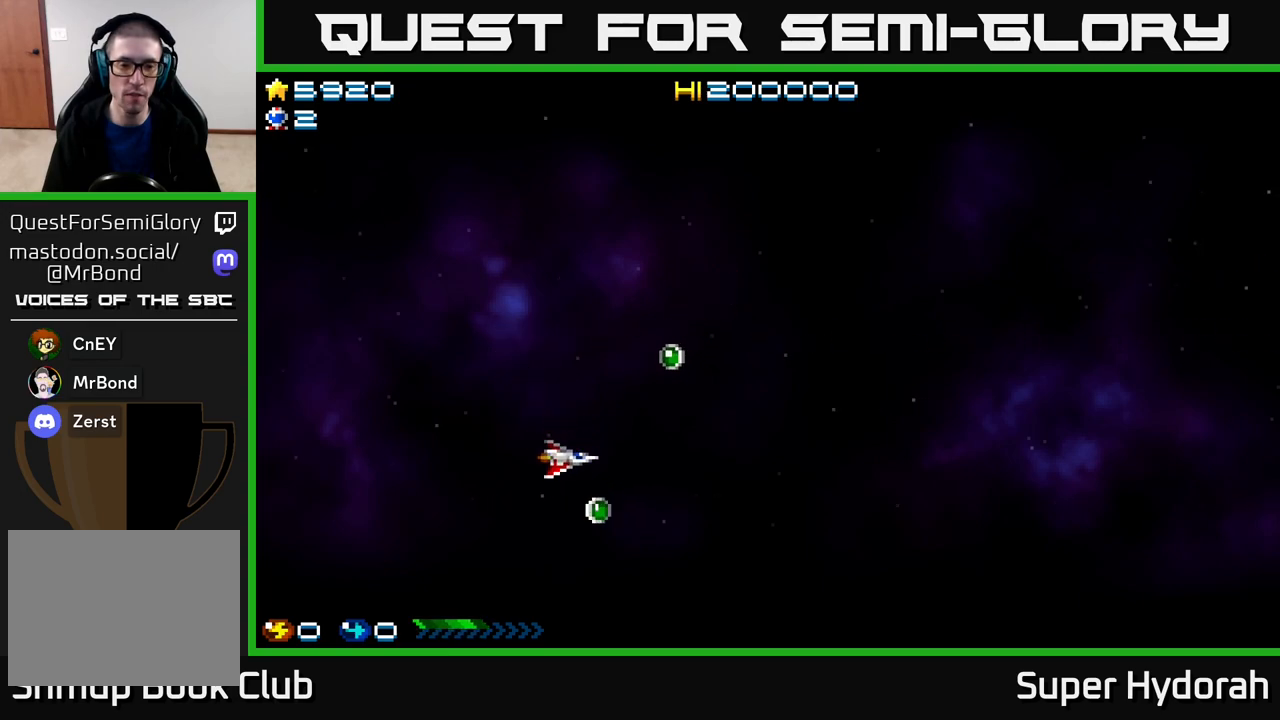
{"buttons": ["DPAD_UP"], "events": [[250, "DPAD_RIGHT", "down"], [300, "DPAD_DOWN", "up"], [333, "DPAD_RIGHT", "up"], [350, "DPAD_UP", "down"]]}
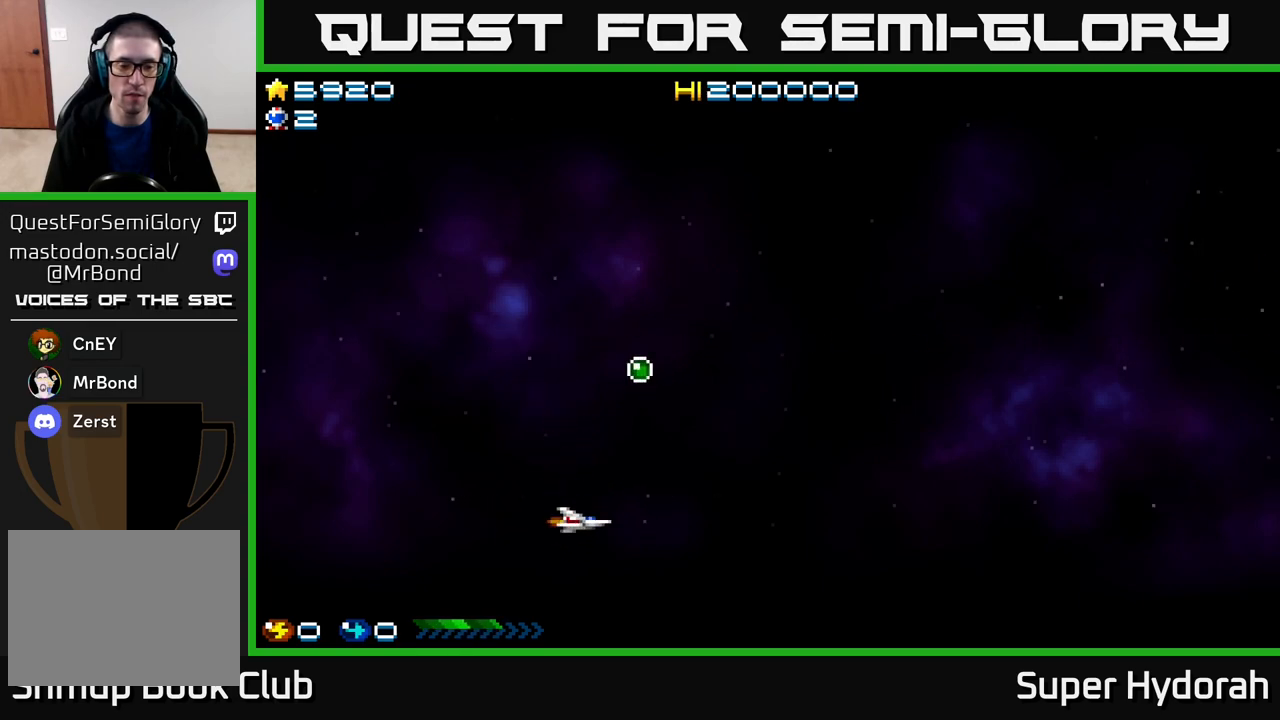
{"buttons": ["DPAD_UP"], "events": [[117, "A", "down"], [417, "A", "up"]]}
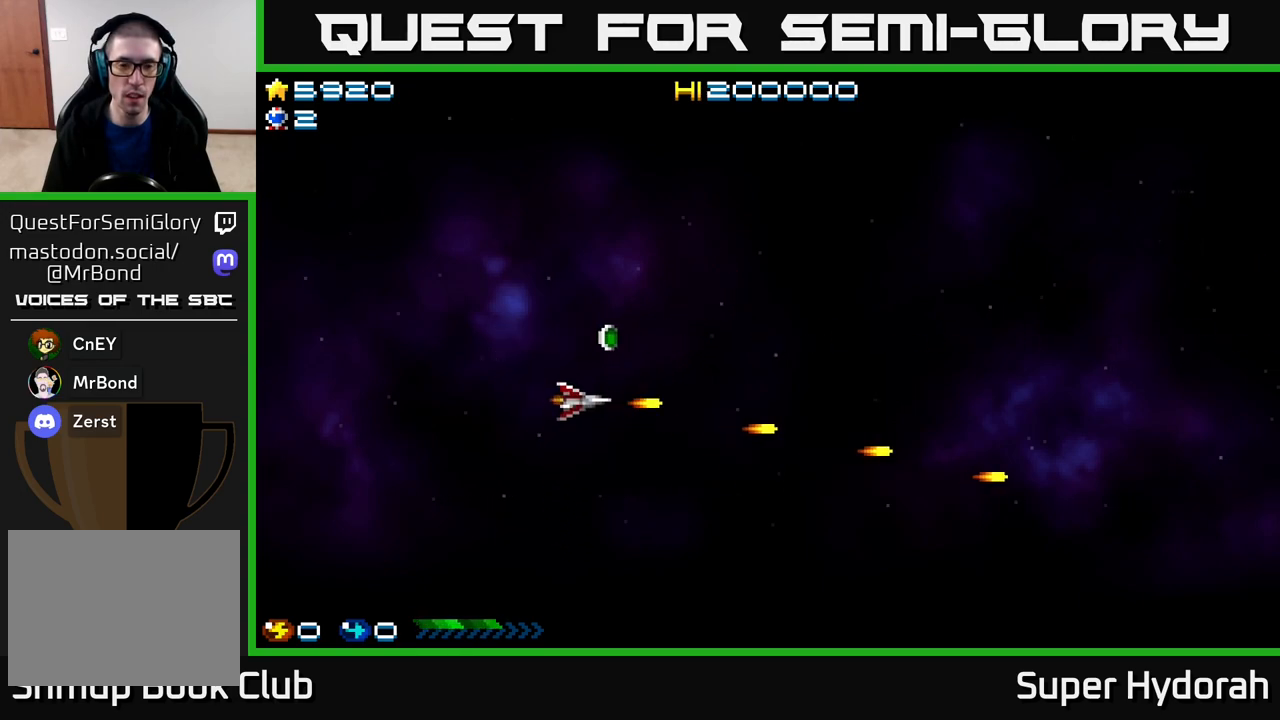
{"buttons": ["A", "DPAD_DOWN", "DPAD_RIGHT"], "events": [[183, "DPAD_RIGHT", "down"], [217, "DPAD_UP", "up"], [383, "A", "down"], [450, "DPAD_DOWN", "down"]]}
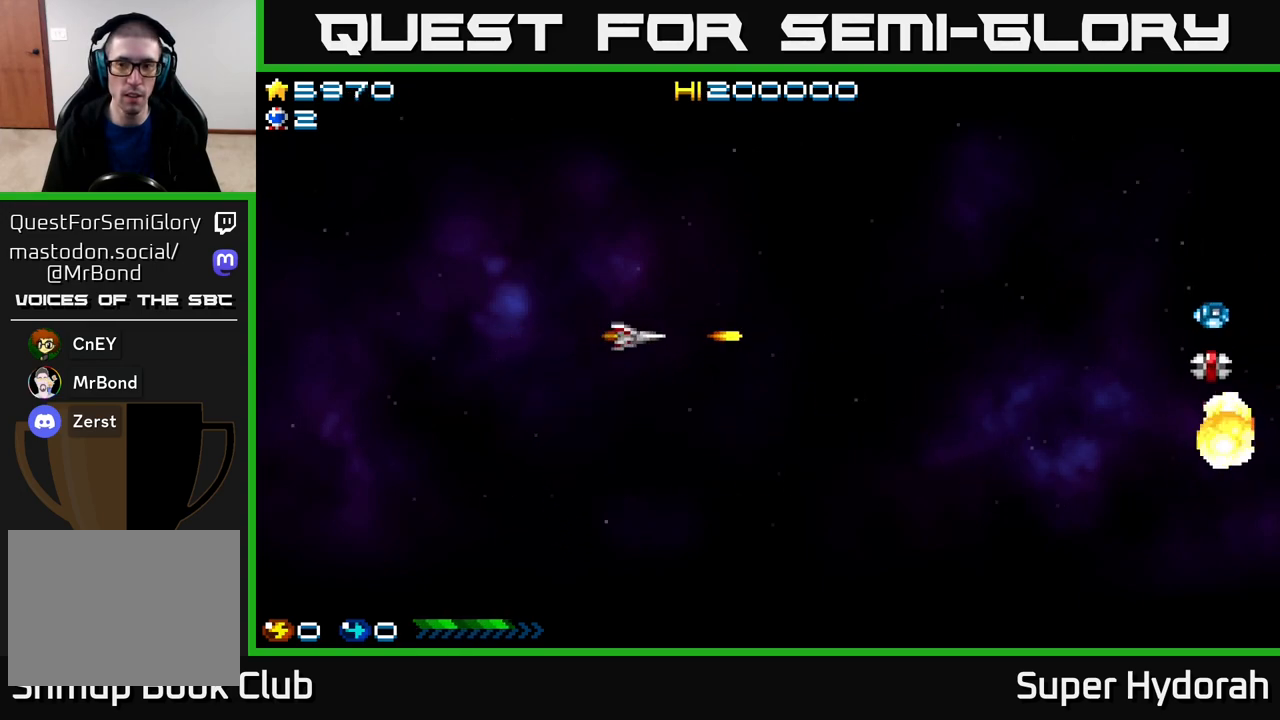
{"buttons": ["A", "DPAD_UP"], "events": [[417, "DPAD_DOWN", "up"], [483, "DPAD_RIGHT", "up"], [500, "DPAD_UP", "down"]]}
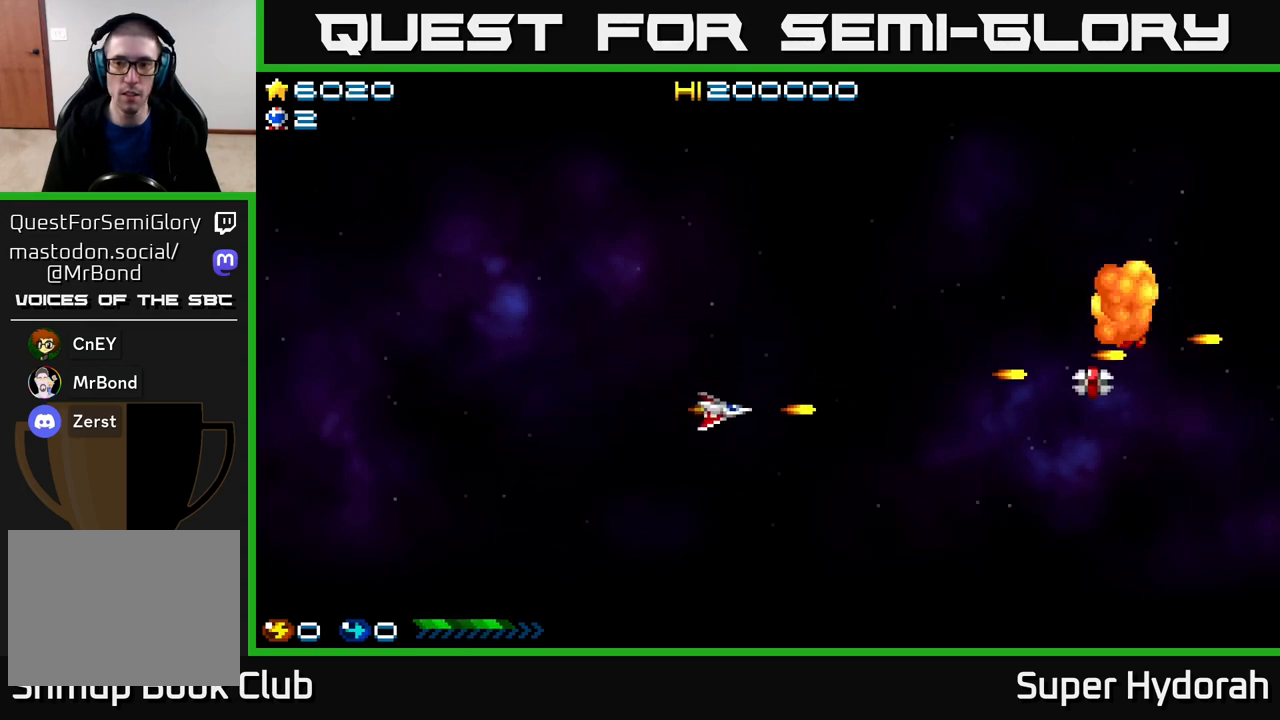
{"buttons": ["A", "DPAD_UP"], "events": [[100, "DPAD_UP", "up"], [117, "DPAD_RIGHT", "down"], [200, "DPAD_RIGHT", "up"], [250, "DPAD_UP", "down"], [350, "DPAD_RIGHT", "down"], [383, "DPAD_RIGHT", "up"]]}
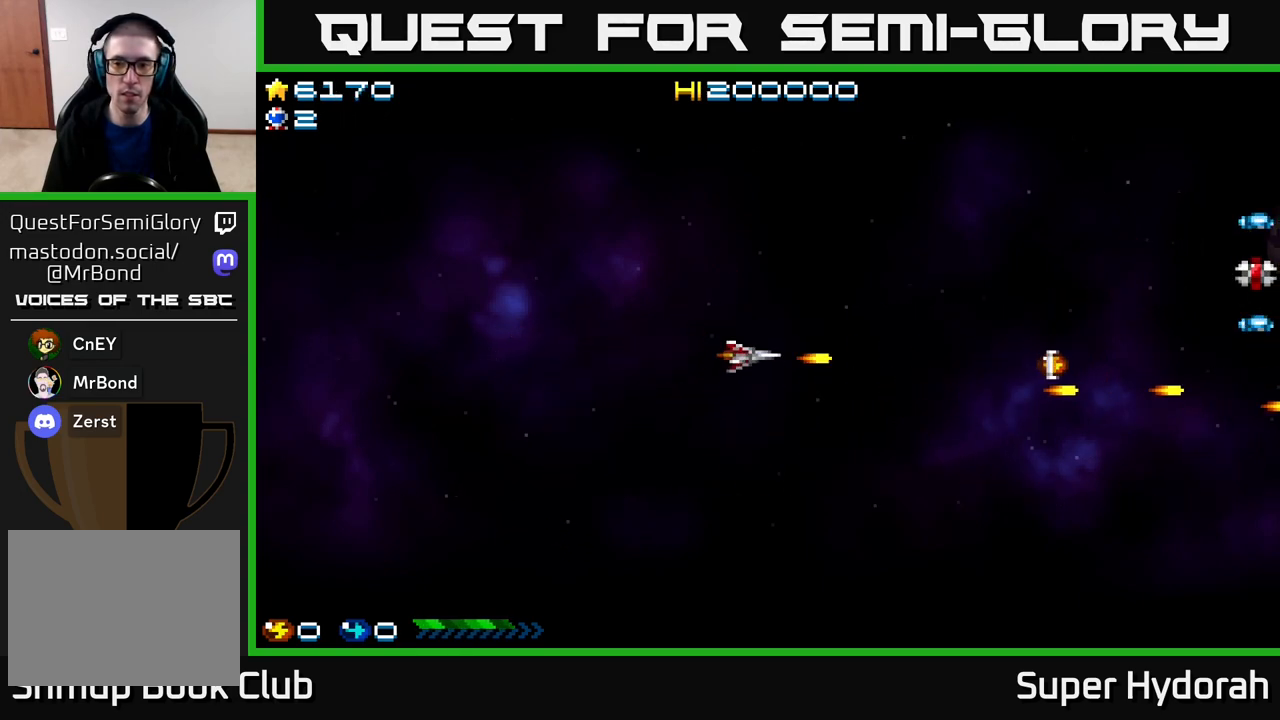
{"buttons": ["A"], "events": [[83, "A", "up"], [167, "A", "down"], [467, "DPAD_UP", "up"]]}
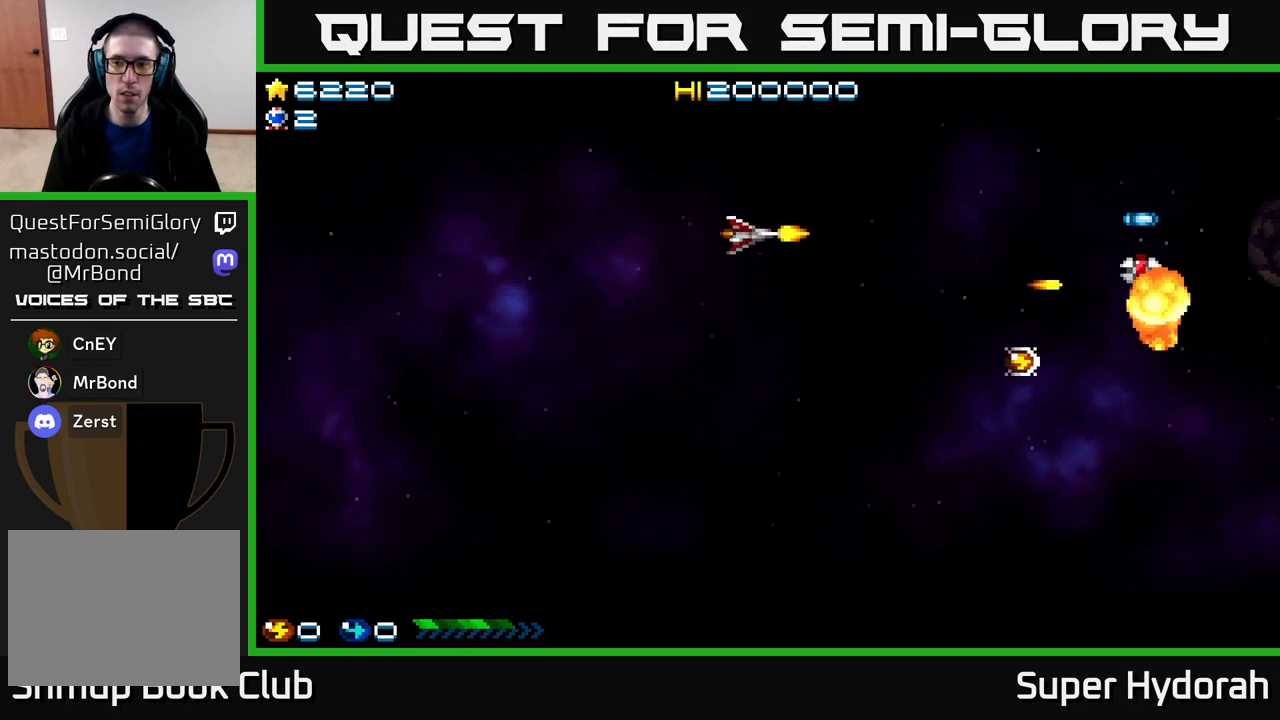
{"buttons": ["DPAD_RIGHT"], "events": [[17, "DPAD_DOWN", "down"], [450, "DPAD_RIGHT", "down"], [483, "A", "up"], [500, "DPAD_DOWN", "up"]]}
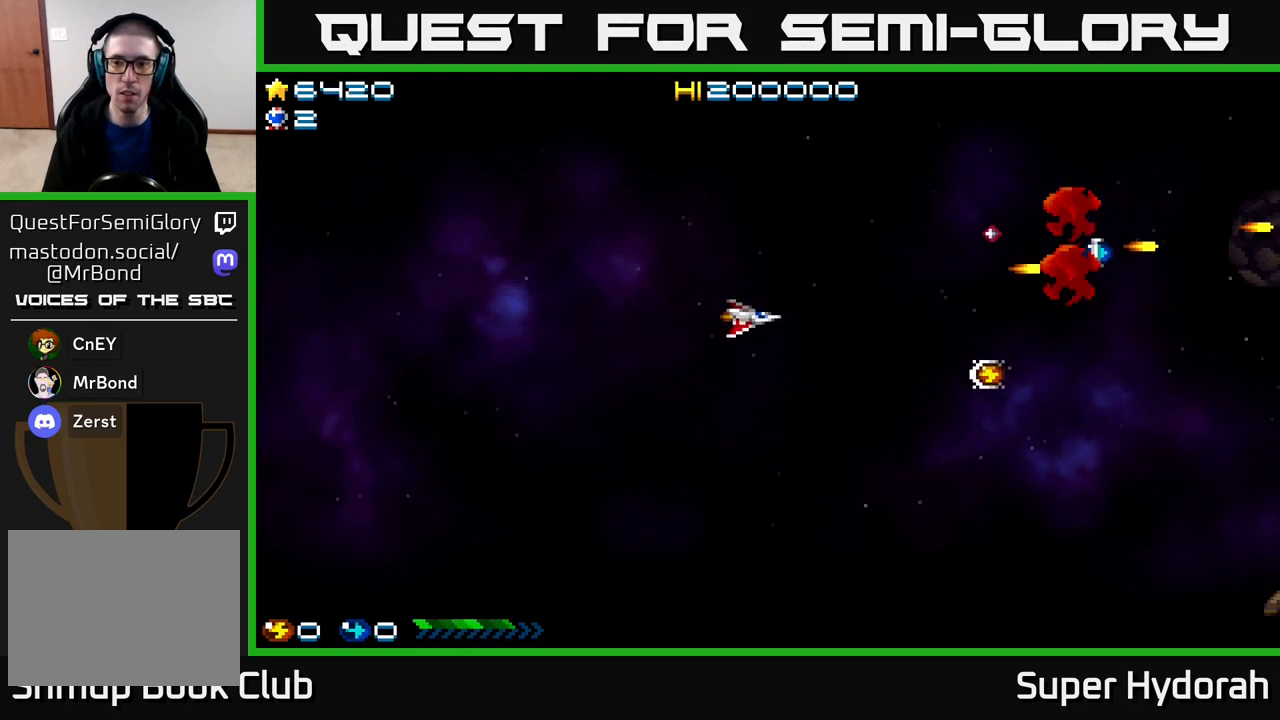
{"buttons": ["DPAD_UP", "DPAD_RIGHT"], "events": [[483, "DPAD_UP", "down"]]}
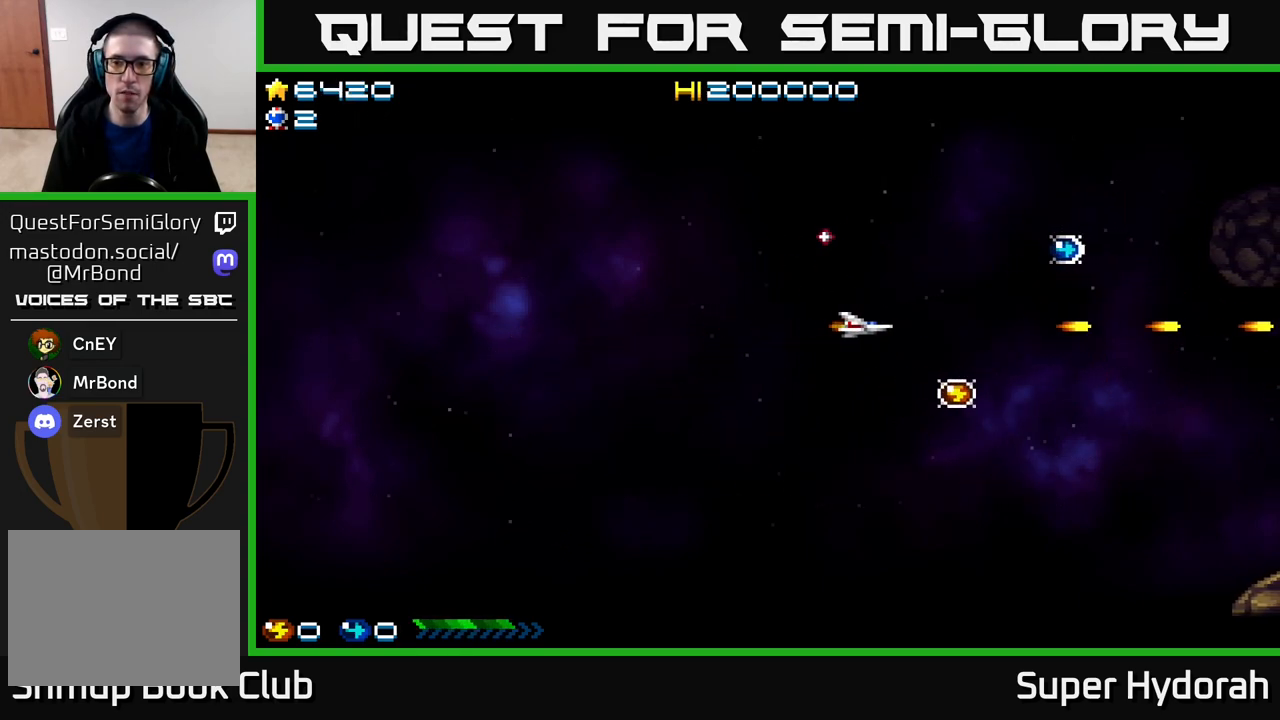
{"buttons": ["DPAD_RIGHT"], "events": [[300, "DPAD_UP", "up"]]}
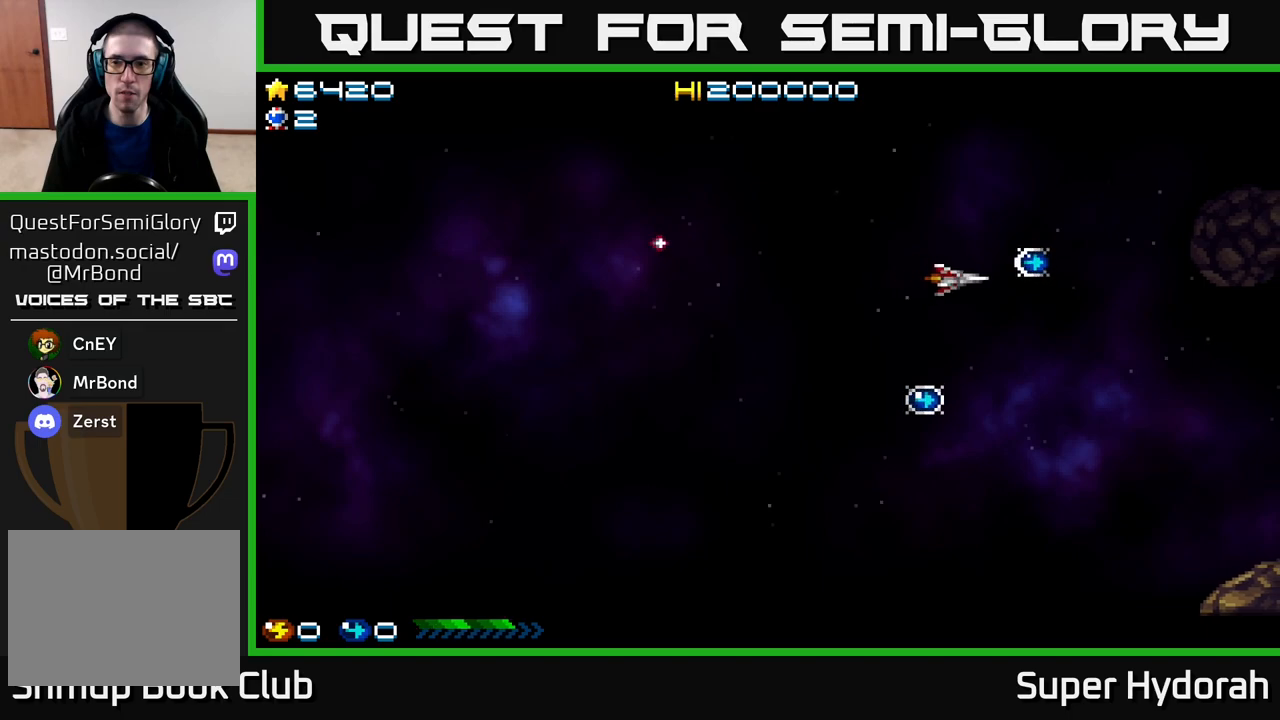
{"buttons": ["DPAD_DOWN", "DPAD_LEFT"], "events": [[217, "DPAD_RIGHT", "up"], [233, "DPAD_LEFT", "down"], [283, "DPAD_DOWN", "down"]]}
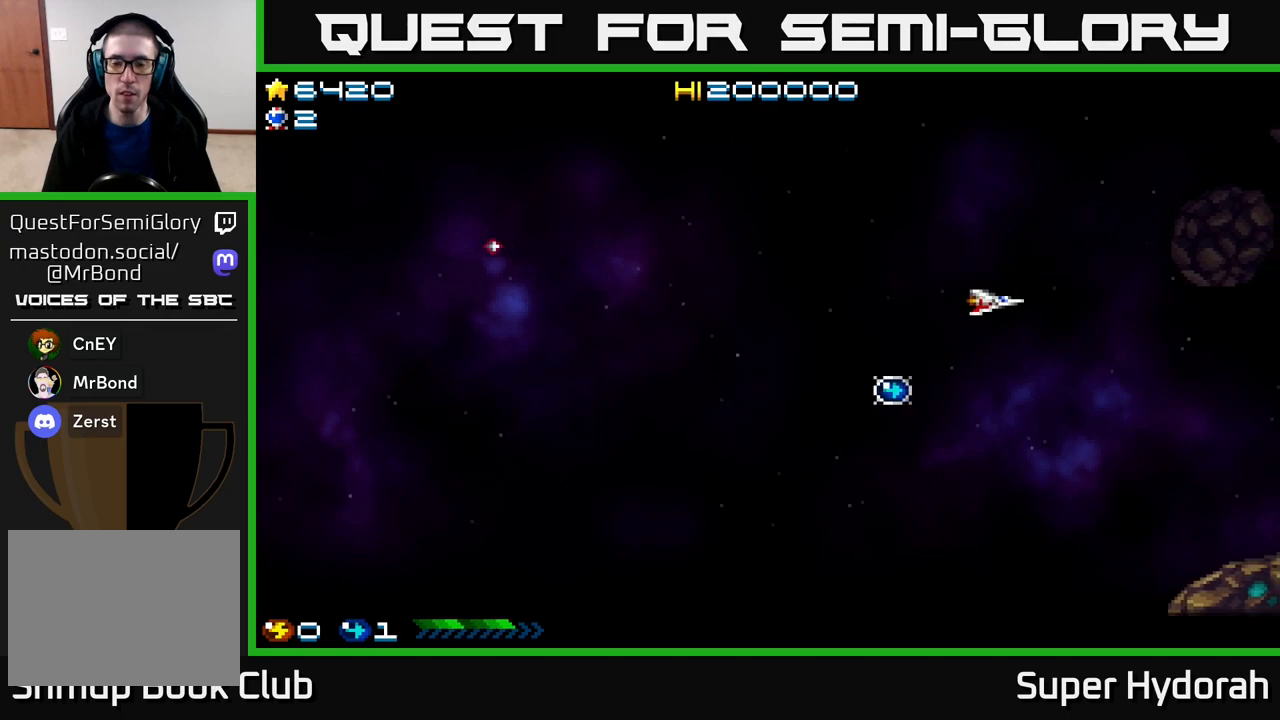
{"buttons": ["DPAD_DOWN", "DPAD_LEFT"], "events": [[267, "DPAD_DOWN", "up"], [467, "DPAD_DOWN", "down"]]}
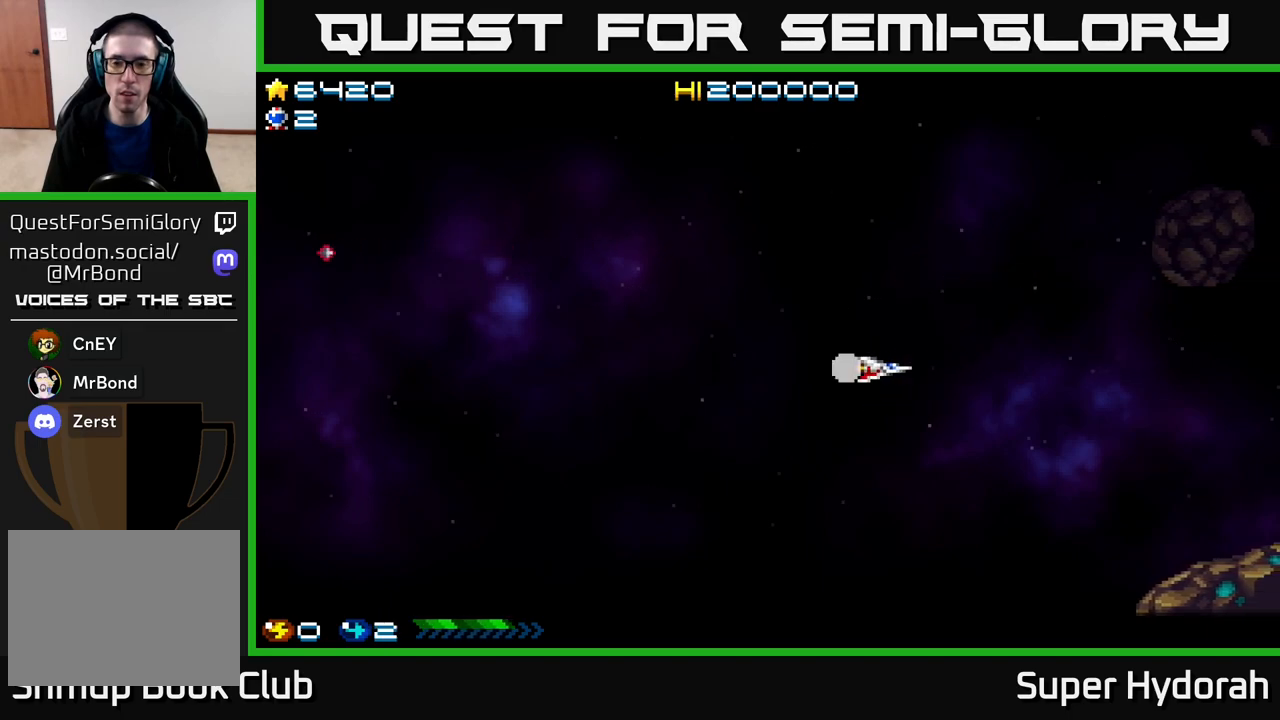
{"buttons": ["A", "DPAD_RIGHT"], "events": [[33, "DPAD_DOWN", "up"], [150, "DPAD_LEFT", "up"], [167, "DPAD_UP", "down"], [233, "A", "down"], [233, "DPAD_RIGHT", "down"], [250, "DPAD_UP", "up"]]}
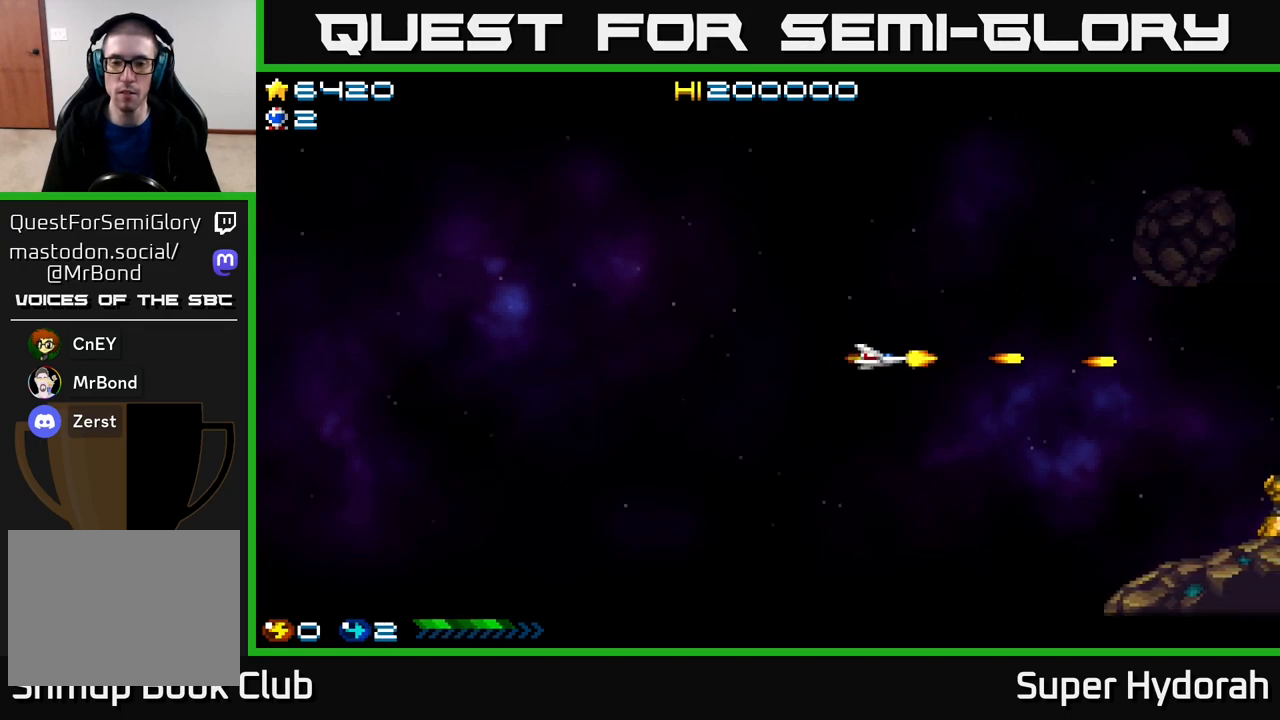
{"buttons": ["A", "DPAD_DOWN"], "events": [[100, "DPAD_DOWN", "down"], [100, "DPAD_RIGHT", "up"]]}
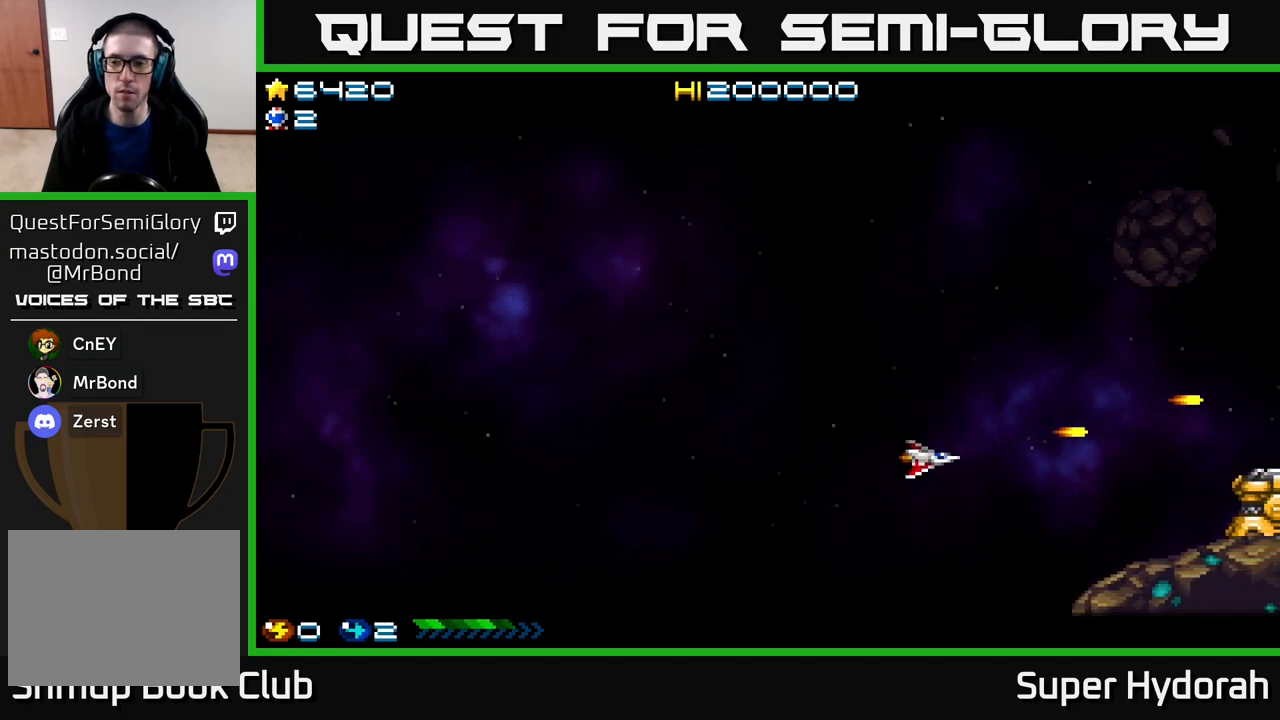
{"buttons": ["A", "DPAD_RIGHT"], "events": [[133, "DPAD_DOWN", "up"], [350, "DPAD_UP", "down"], [383, "DPAD_RIGHT", "down"], [450, "DPAD_UP", "up"]]}
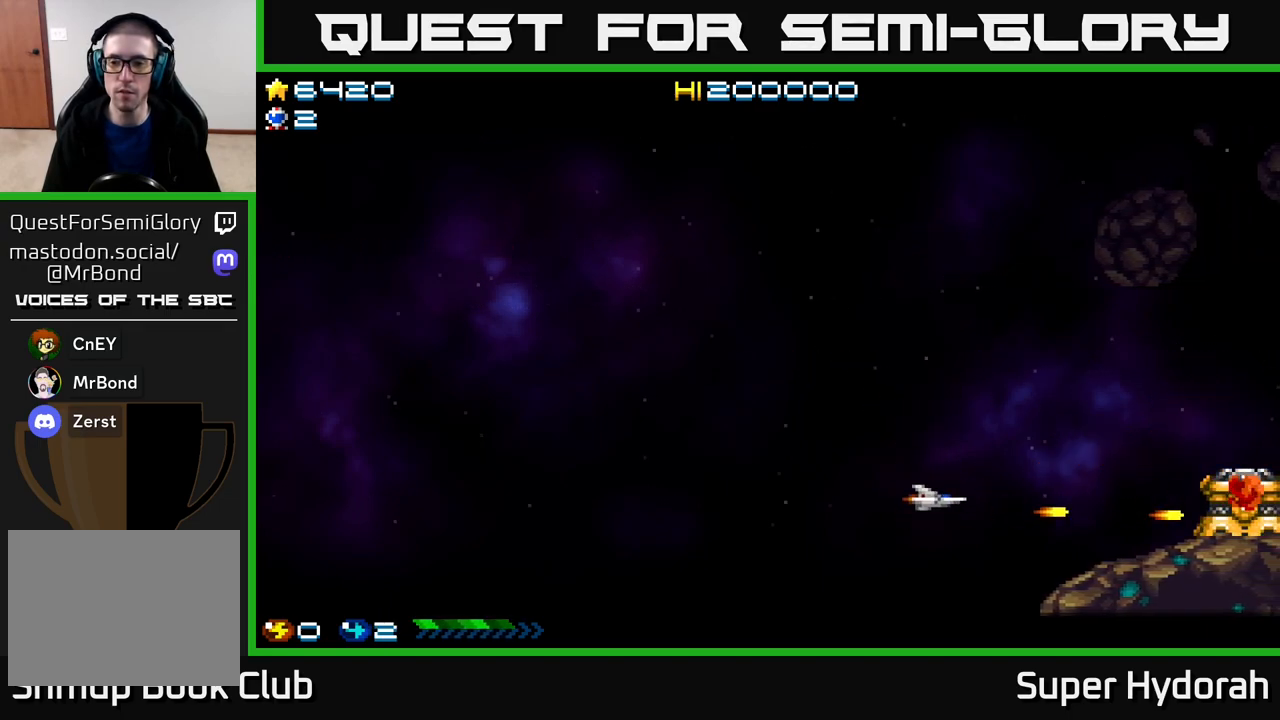
{"buttons": ["A"], "events": [[417, "DPAD_RIGHT", "up"]]}
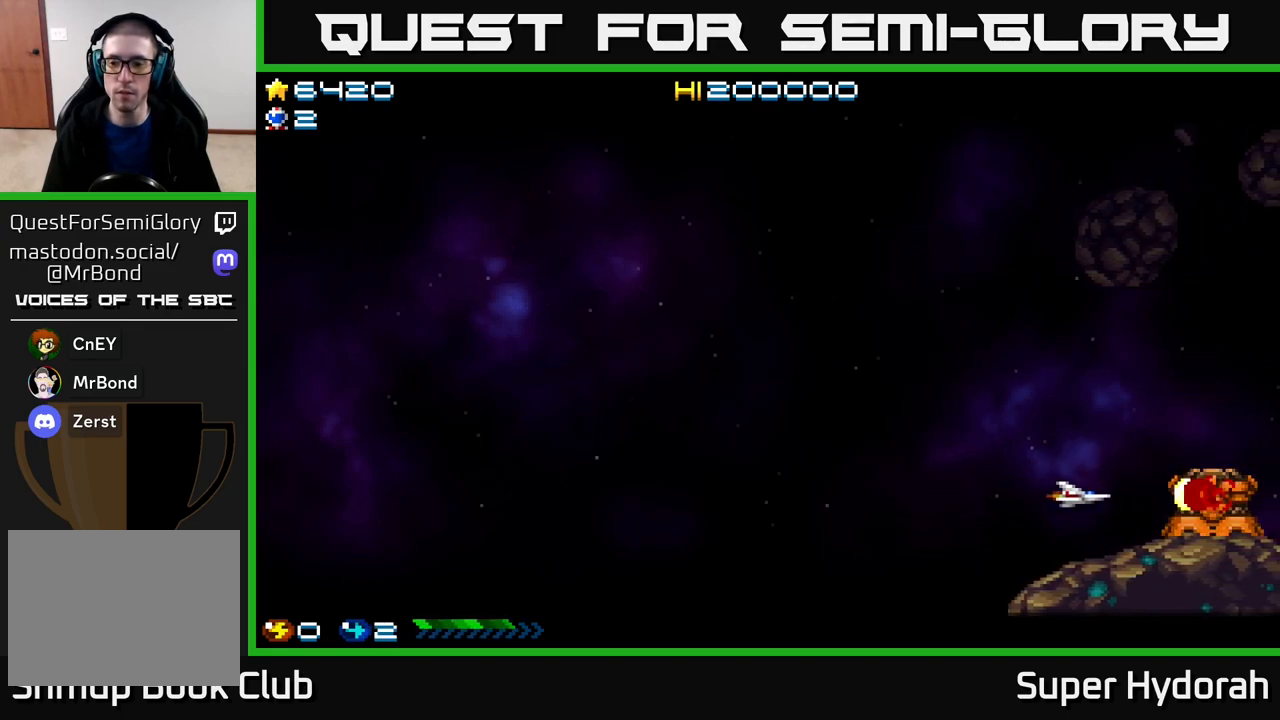
{"buttons": ["A", "DPAD_DOWN", "DPAD_LEFT"], "events": [[200, "DPAD_UP", "down"], [333, "DPAD_UP", "up"], [400, "DPAD_DOWN", "down"], [417, "DPAD_LEFT", "down"]]}
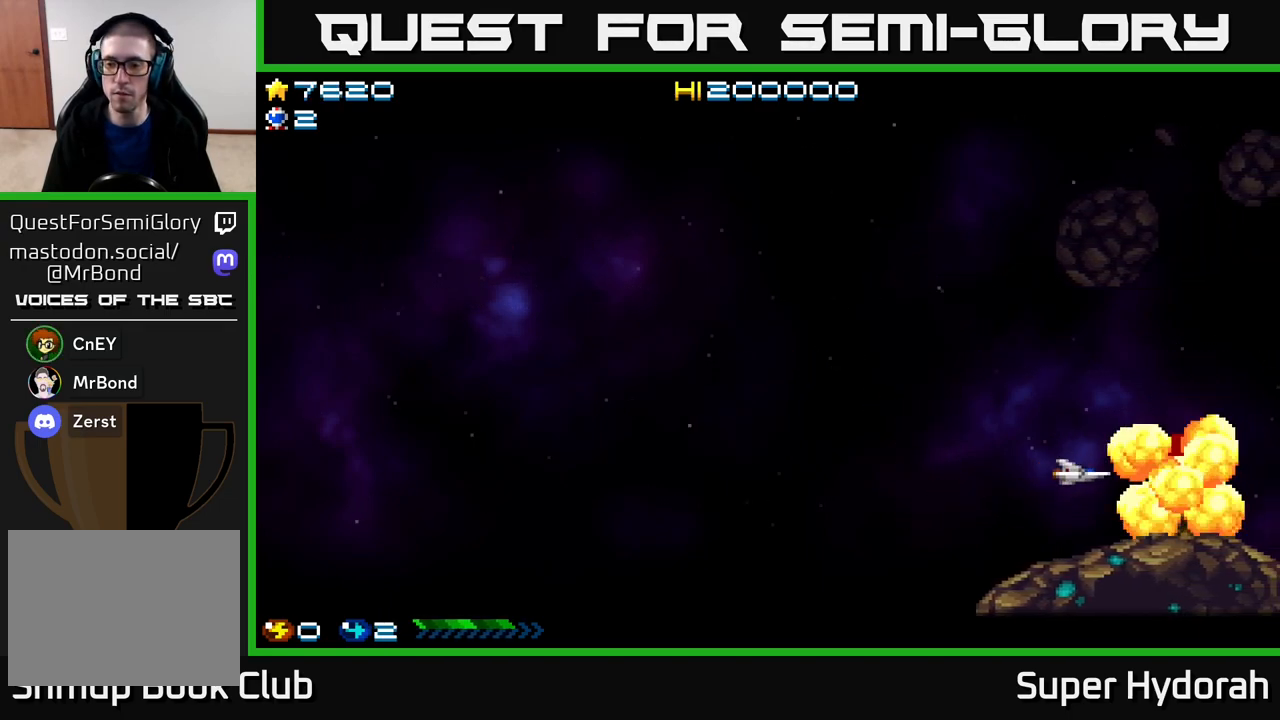
{"buttons": ["DPAD_UP"], "events": [[67, "DPAD_DOWN", "up"], [167, "DPAD_UP", "down"], [200, "A", "up"], [400, "DPAD_LEFT", "up"]]}
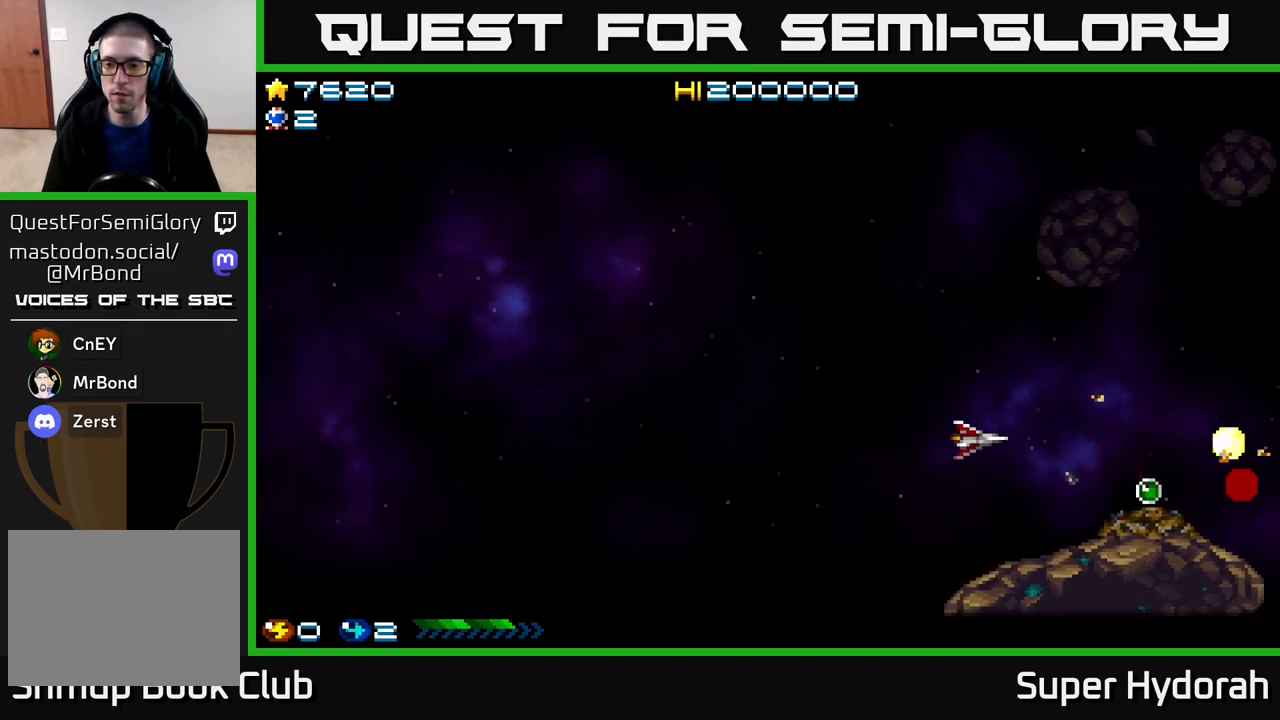
{"buttons": ["DPAD_DOWN", "DPAD_RIGHT"], "events": [[150, "DPAD_UP", "up"], [183, "DPAD_DOWN", "down"], [200, "DPAD_RIGHT", "down"]]}
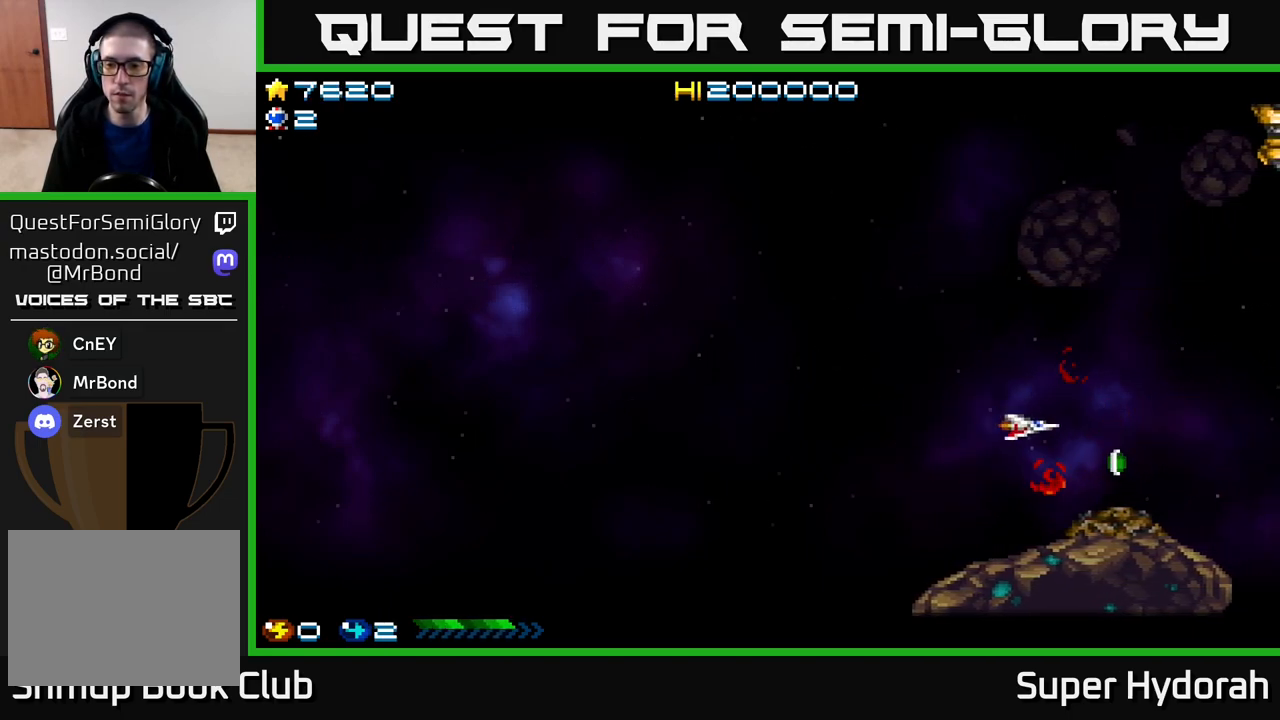
{"buttons": ["A", "DPAD_UP"], "events": [[200, "DPAD_DOWN", "up"], [250, "DPAD_RIGHT", "up"], [250, "DPAD_UP", "down"], [300, "A", "down"]]}
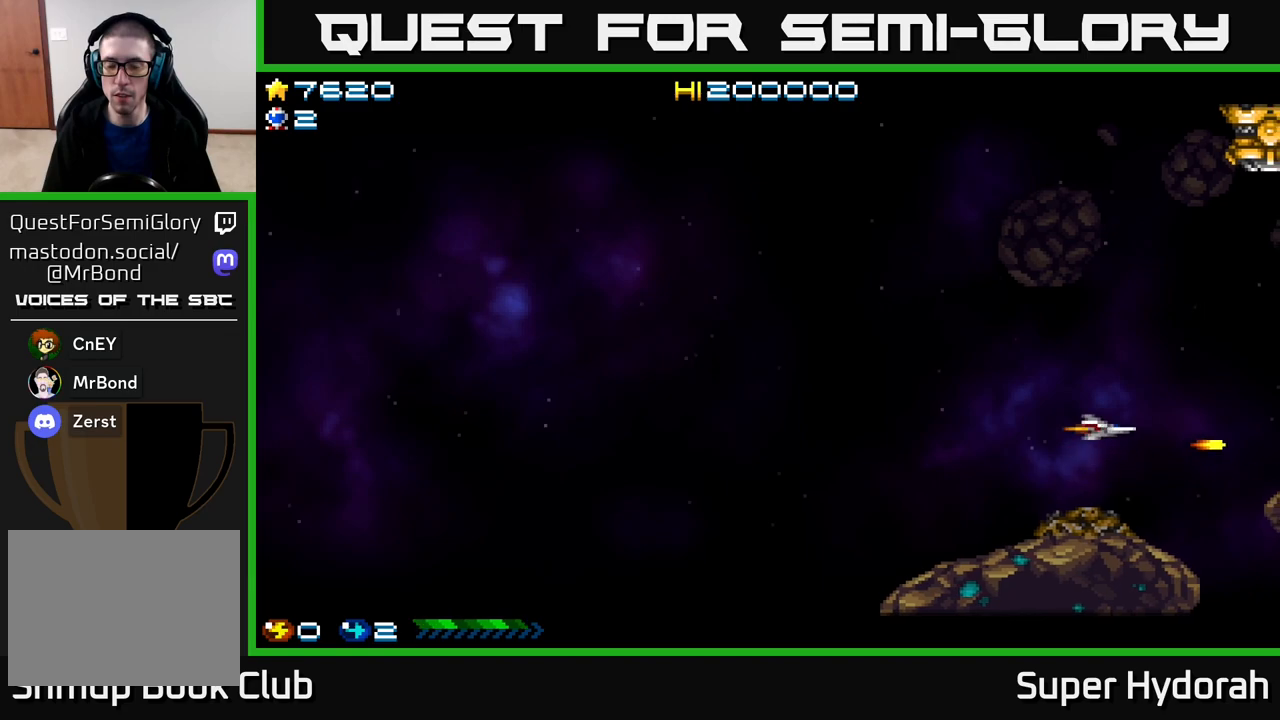
{"buttons": ["A", "DPAD_UP"], "events": [[67, "DPAD_LEFT", "down"], [367, "DPAD_LEFT", "up"]]}
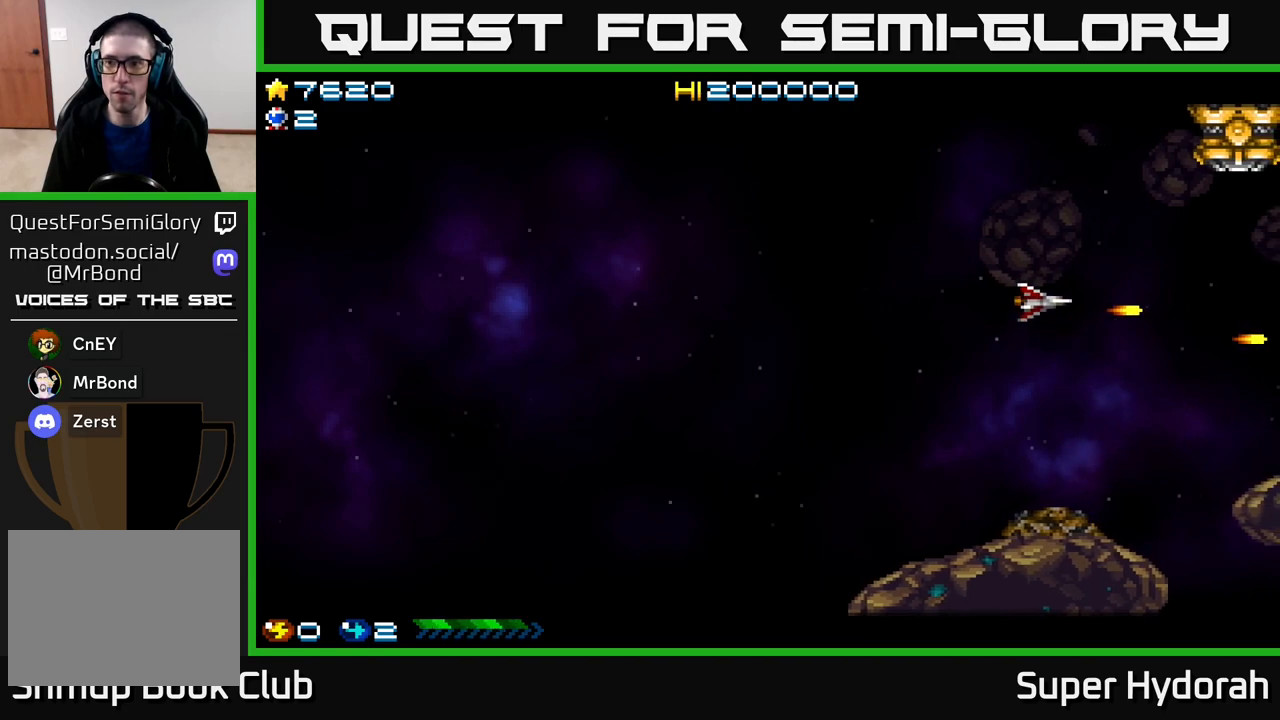
{"buttons": ["A"], "events": [[433, "DPAD_UP", "up"]]}
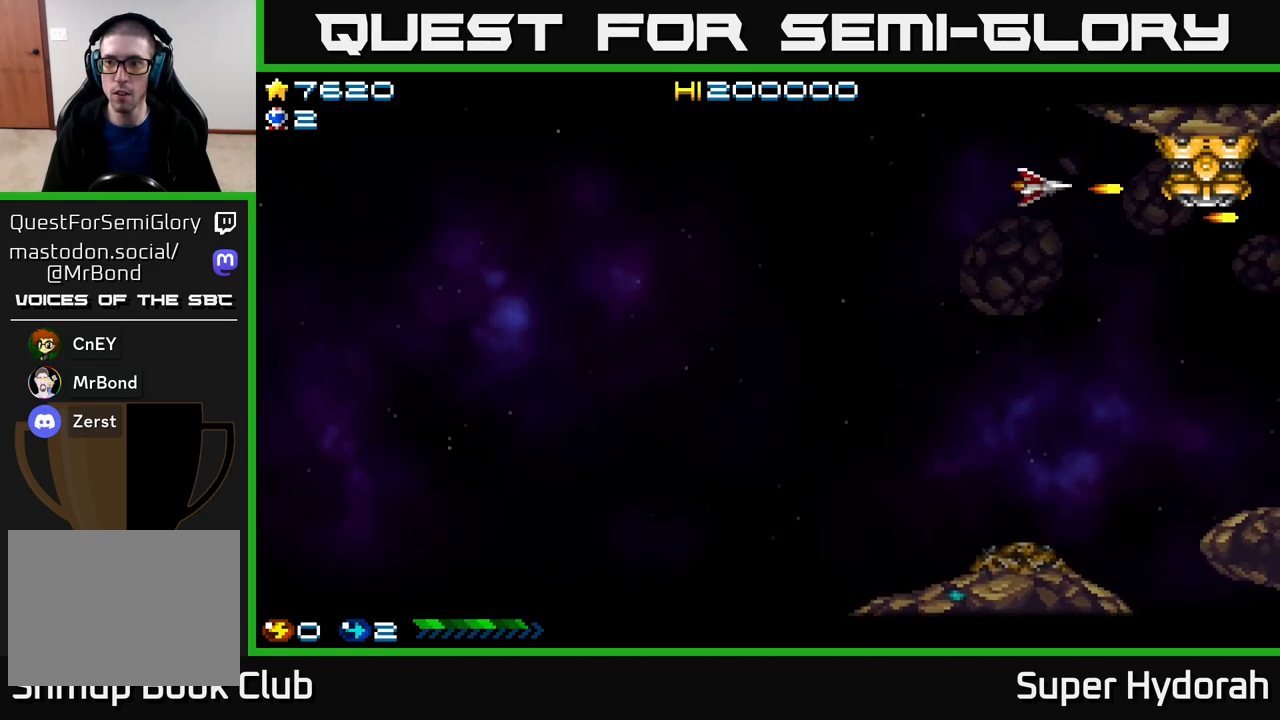
{"buttons": ["A"], "events": [[200, "DPAD_DOWN", "down"], [267, "DPAD_DOWN", "up"]]}
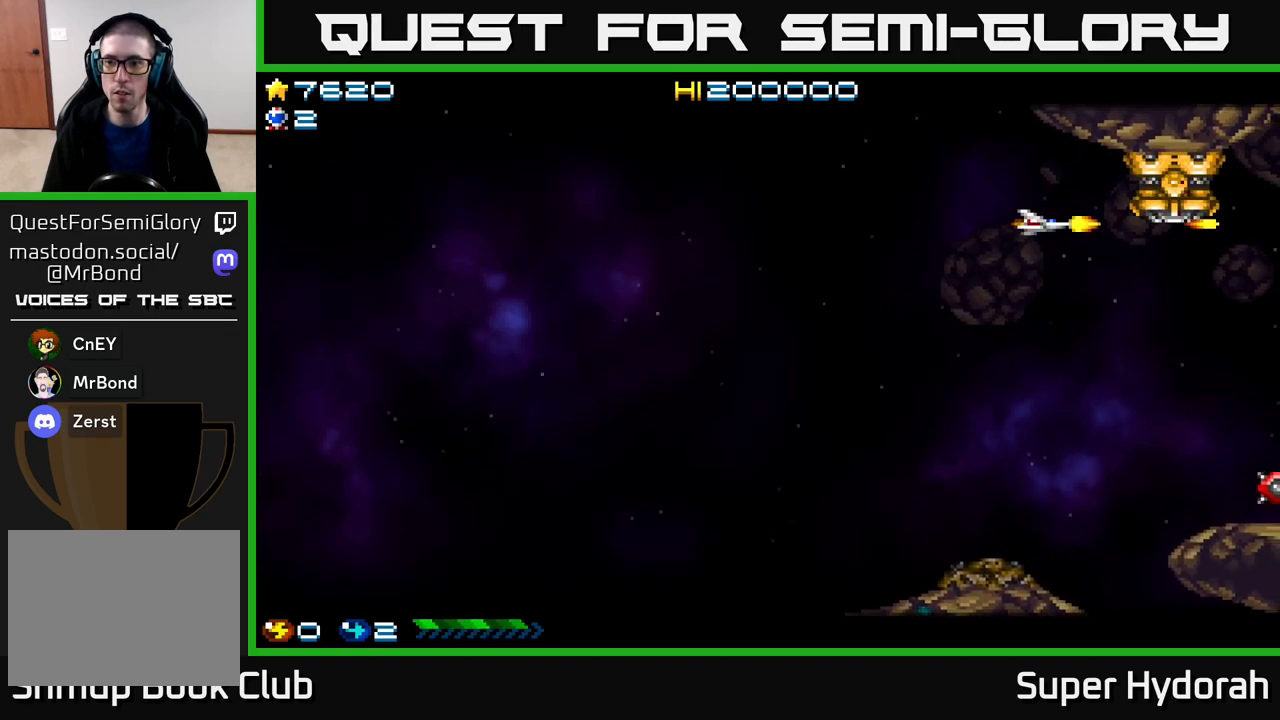
{"buttons": ["A"], "events": [[283, "DPAD_UP", "down"], [367, "DPAD_UP", "up"]]}
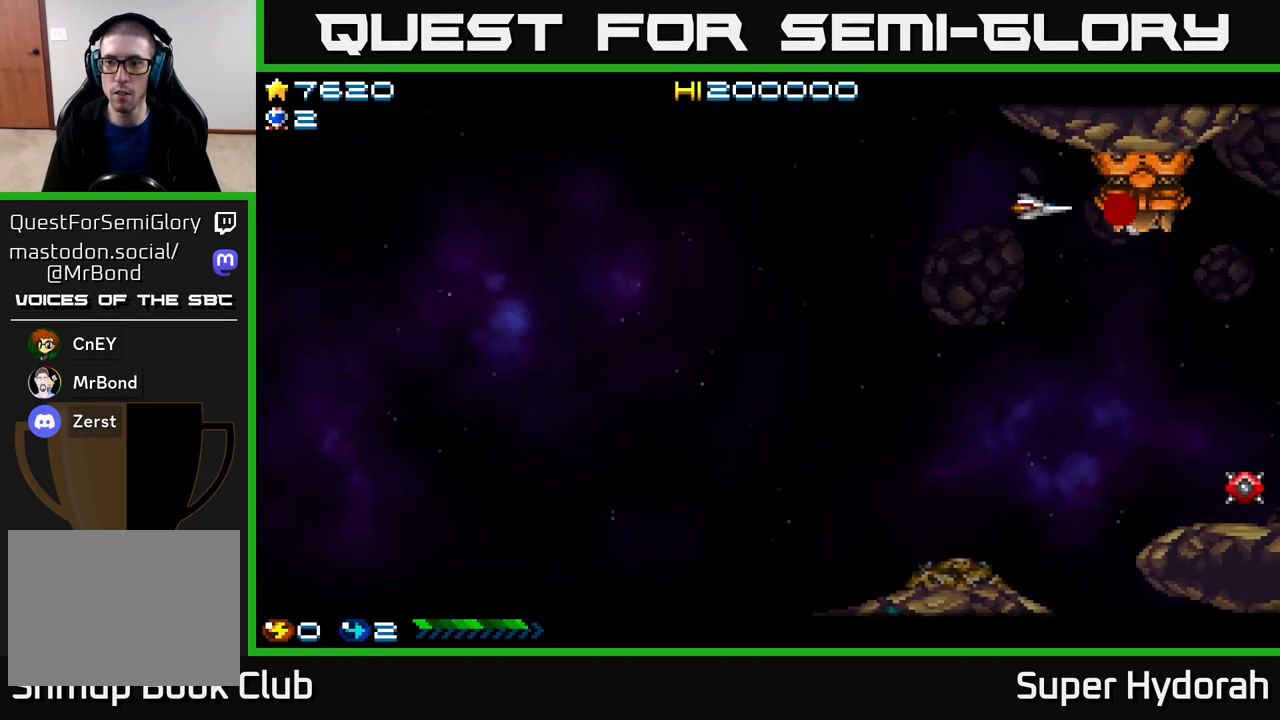
{"buttons": ["A", "DPAD_DOWN"], "events": [[33, "DPAD_LEFT", "down"], [233, "DPAD_DOWN", "down"], [267, "DPAD_LEFT", "up"]]}
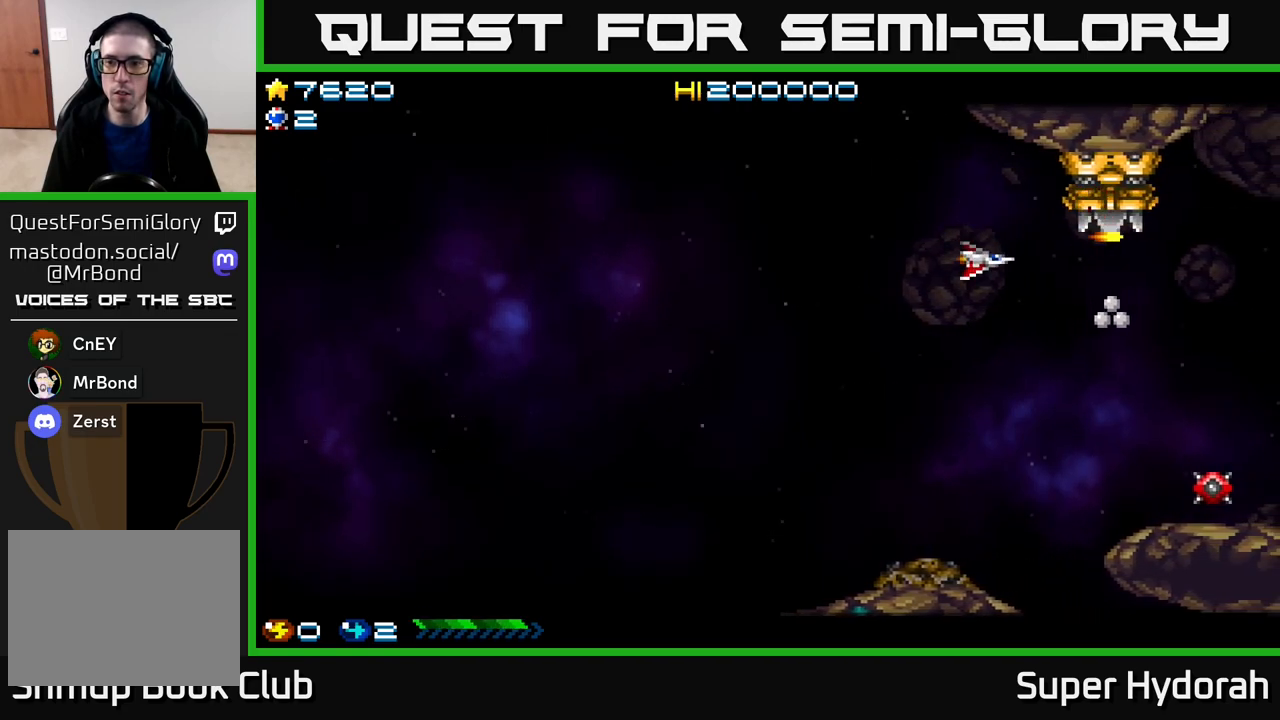
{"buttons": ["A", "DPAD_DOWN"], "events": []}
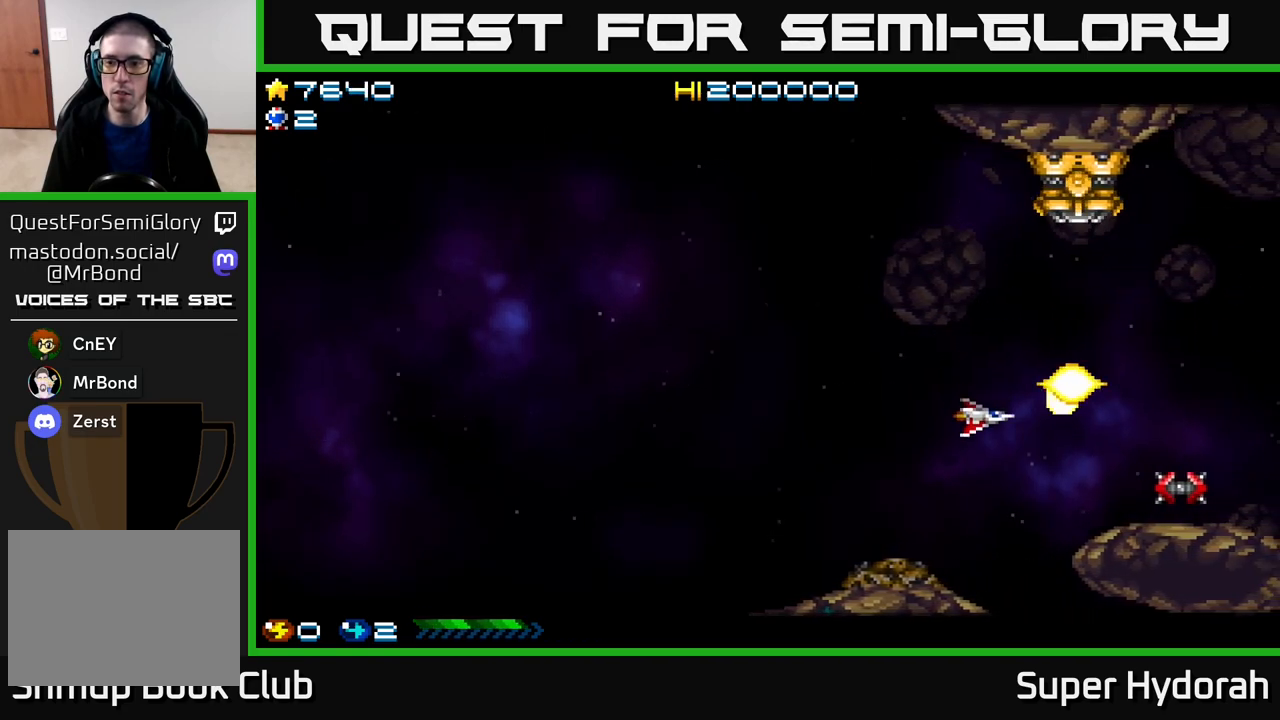
{"buttons": ["A", "DPAD_UP", "DPAD_LEFT"], "events": [[267, "DPAD_DOWN", "up"], [267, "DPAD_LEFT", "down"], [317, "DPAD_UP", "down"]]}
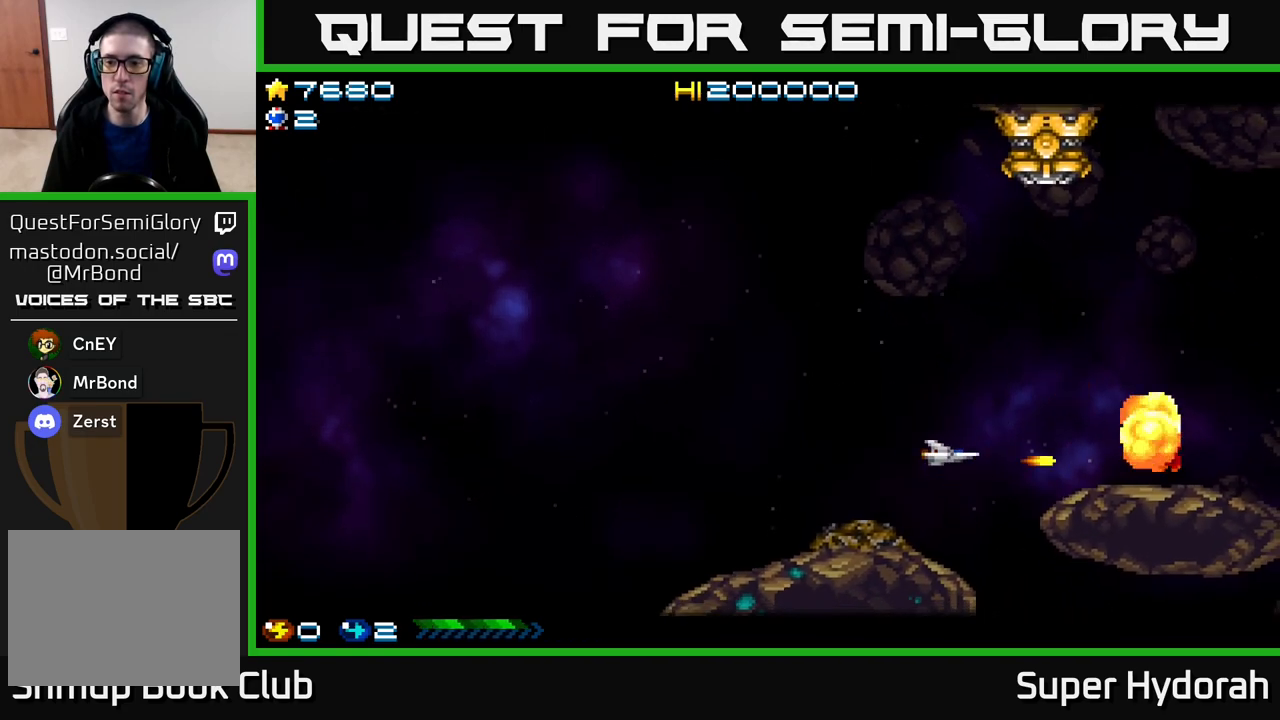
{"buttons": ["DPAD_UP"], "events": [[50, "DPAD_LEFT", "up"], [300, "DPAD_LEFT", "down"], [350, "A", "up"], [483, "DPAD_LEFT", "up"]]}
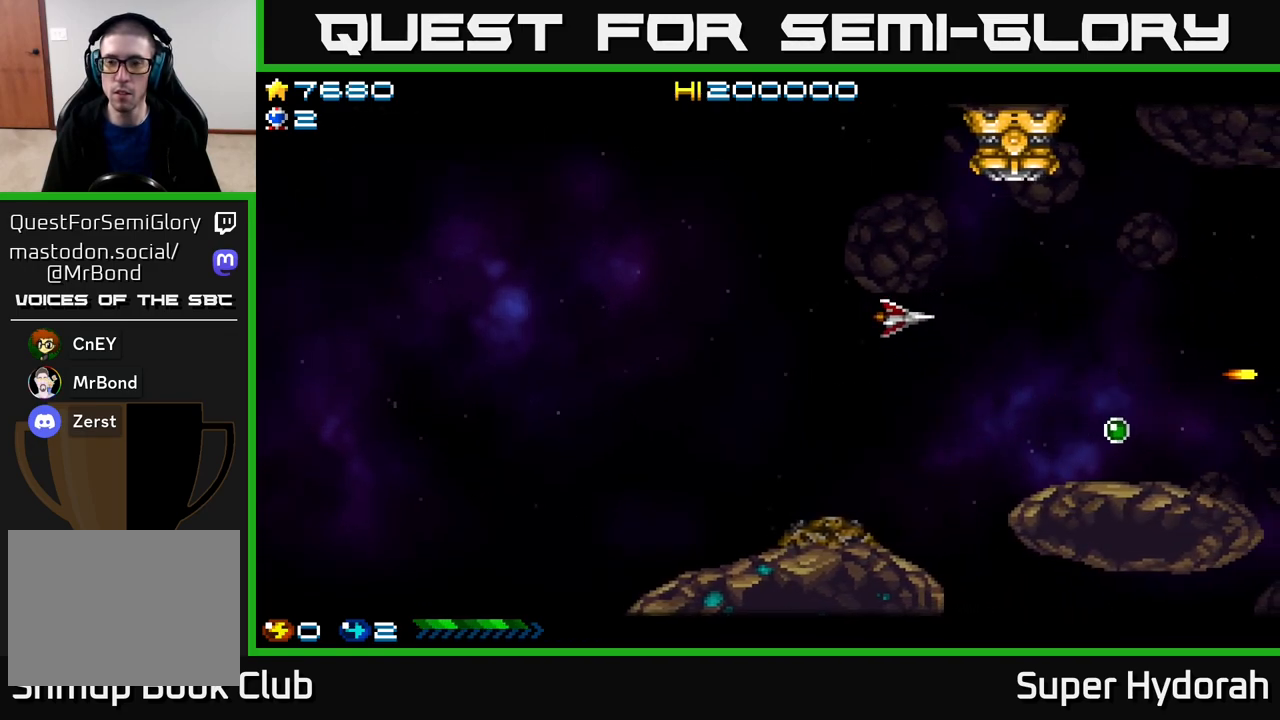
{"buttons": ["A", "DPAD_UP"], "events": [[150, "DPAD_LEFT", "down"], [283, "DPAD_LEFT", "up"], [317, "A", "down"]]}
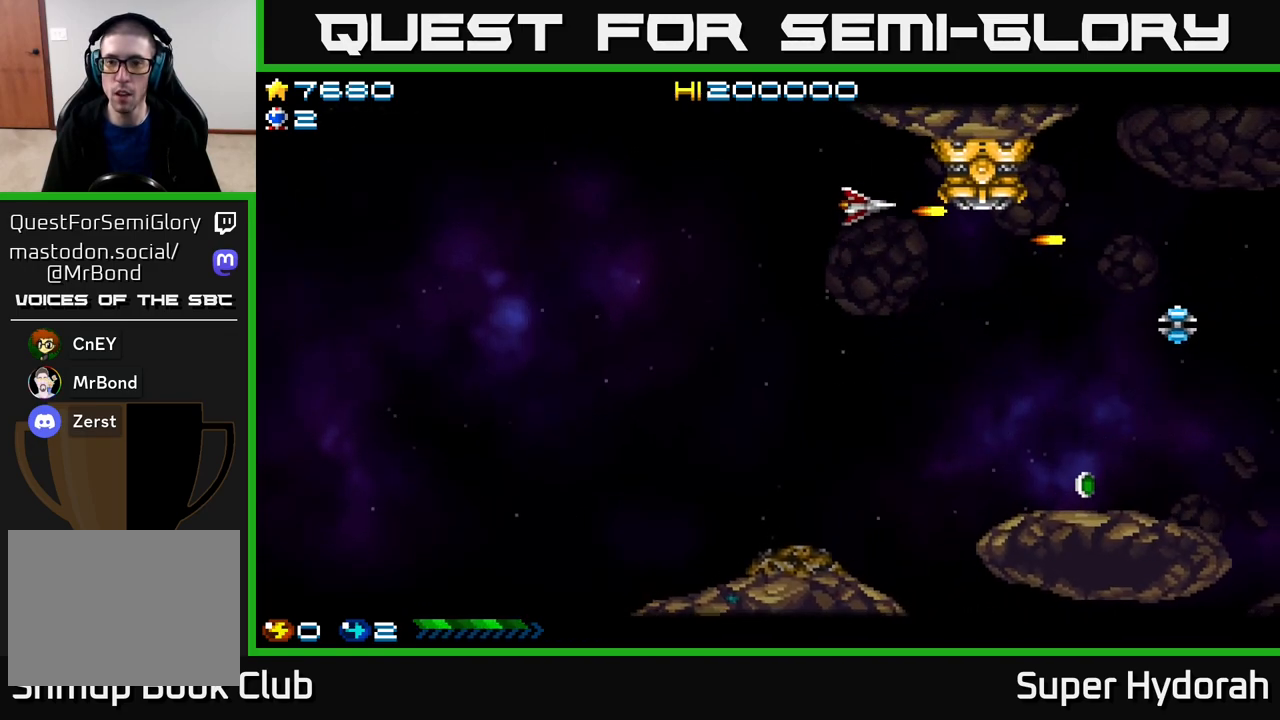
{"buttons": ["A", "DPAD_DOWN"], "events": [[83, "DPAD_UP", "up"], [150, "DPAD_DOWN", "down"]]}